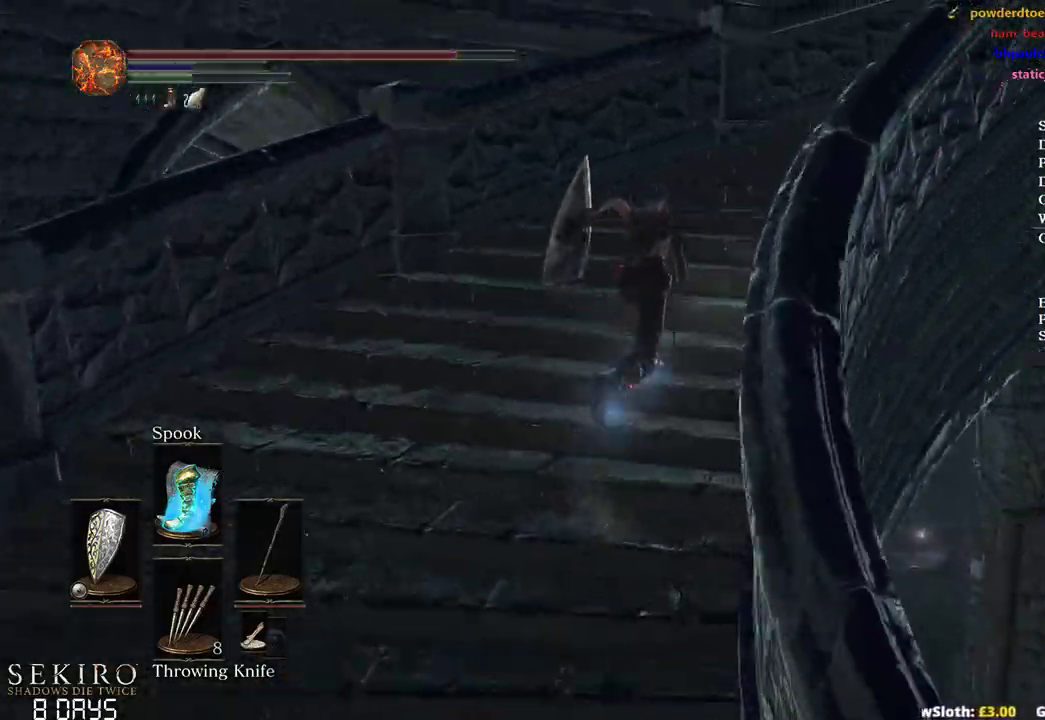
Gameplay with a controller (Xbox layout); each line is a JSON object with the inputs held at the frame after it. "events" lists button and stick changes between this image and that frame as [ms after this image, input, new state], when the widget could be followed in between. Not read: START.
{"buttons": ["B"], "left_stick": "up-right", "right_stick": "down-right", "events": [[217, "left_stick", "up-right"]]}
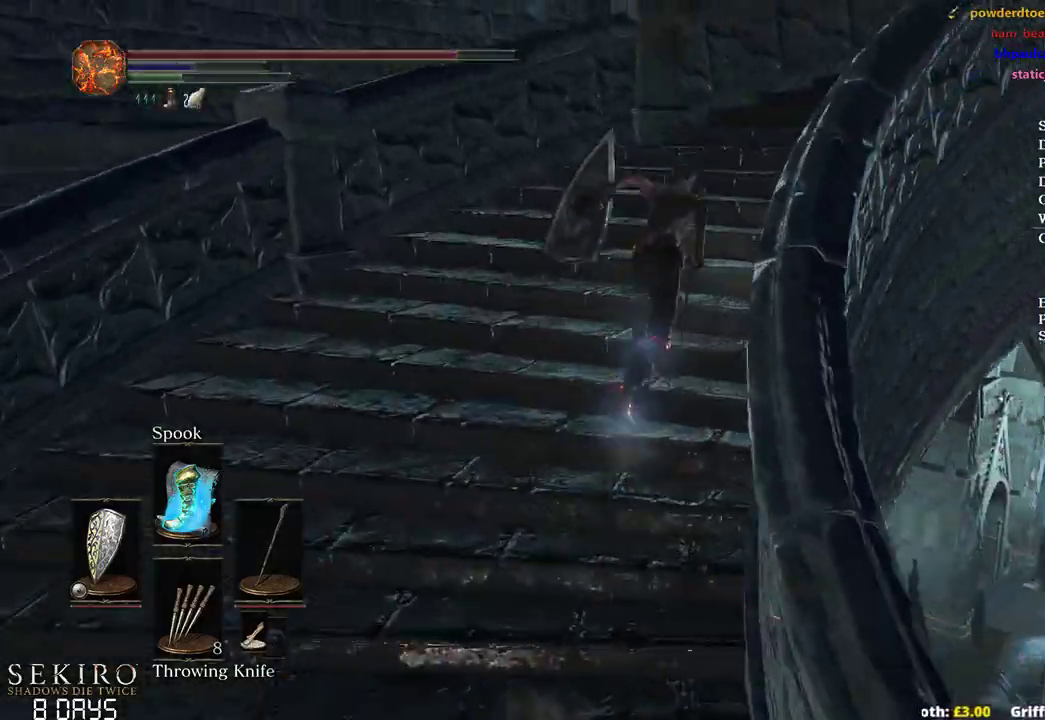
{"buttons": ["B"], "left_stick": "up-right", "right_stick": "down-right", "events": []}
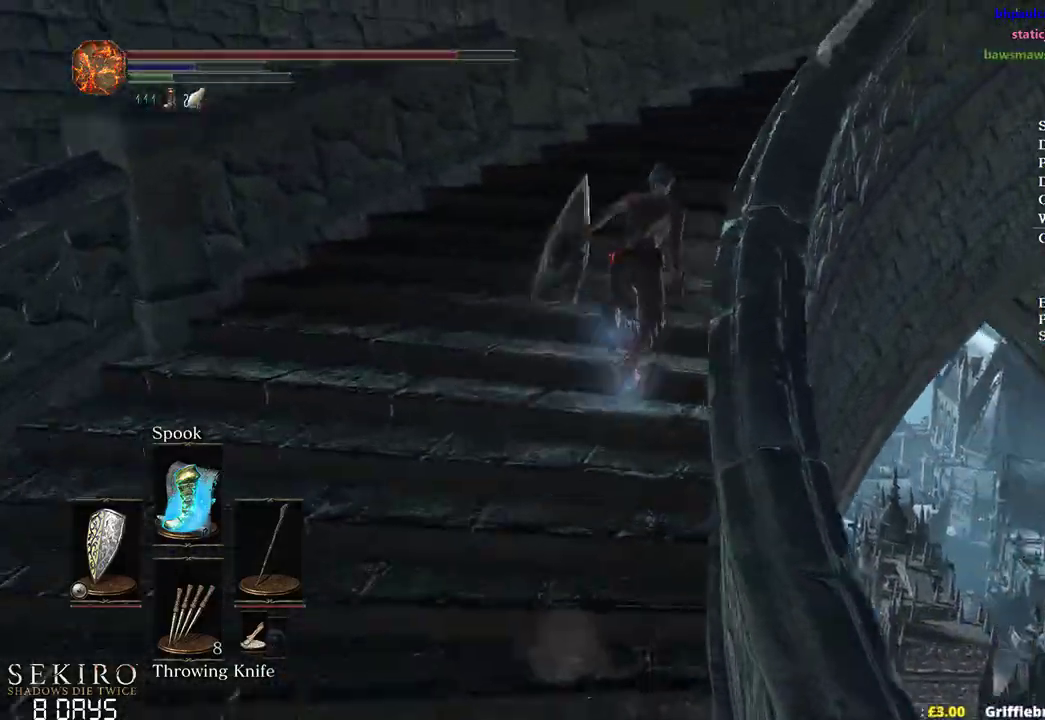
{"buttons": ["B"], "left_stick": "up-right", "right_stick": "down-right", "events": []}
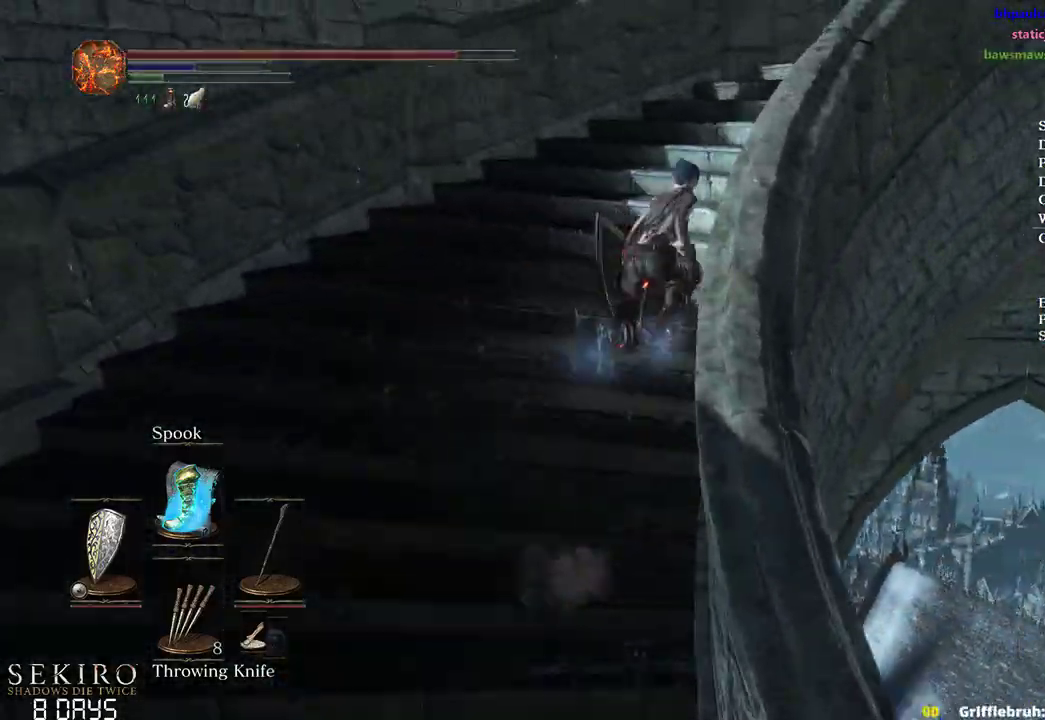
{"buttons": ["B"], "left_stick": "up-right", "right_stick": "down-right", "events": []}
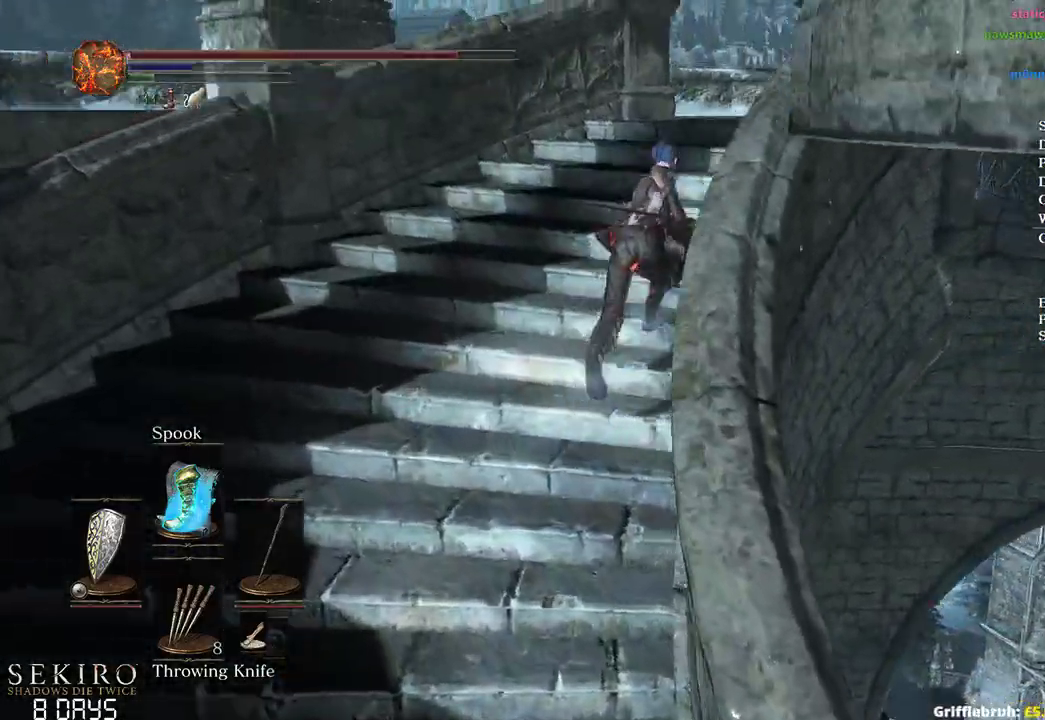
{"buttons": ["B"], "left_stick": "up-right", "right_stick": "down-right", "events": [[267, "B", "up"], [317, "B", "down"]]}
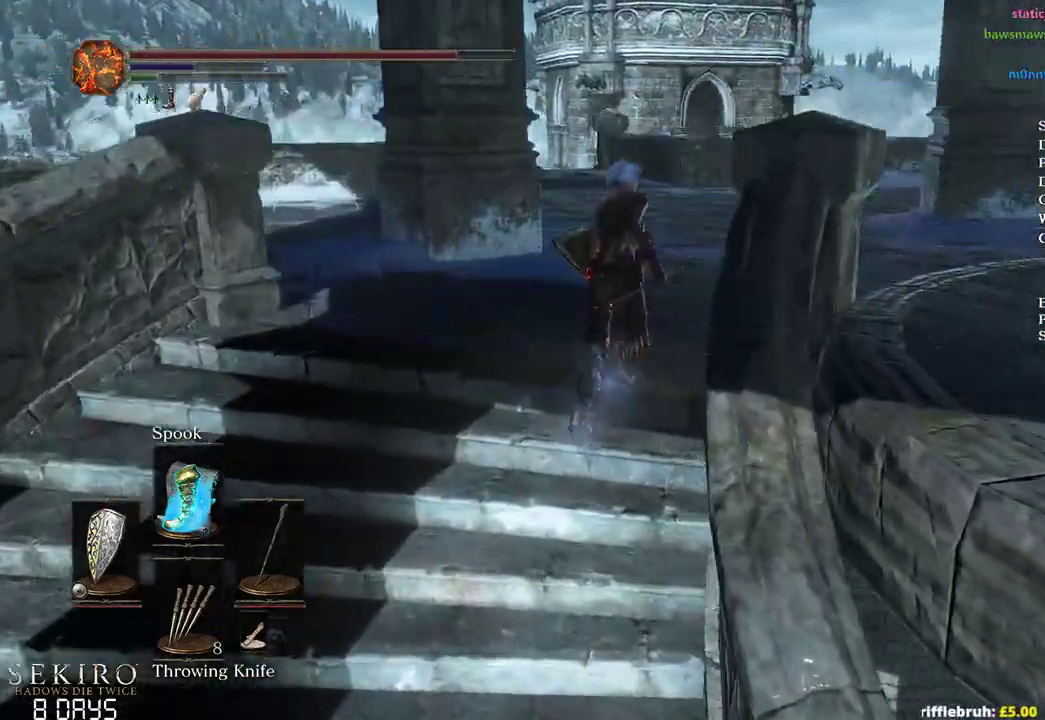
{"buttons": ["B"], "left_stick": "up-right", "right_stick": "down-right", "events": []}
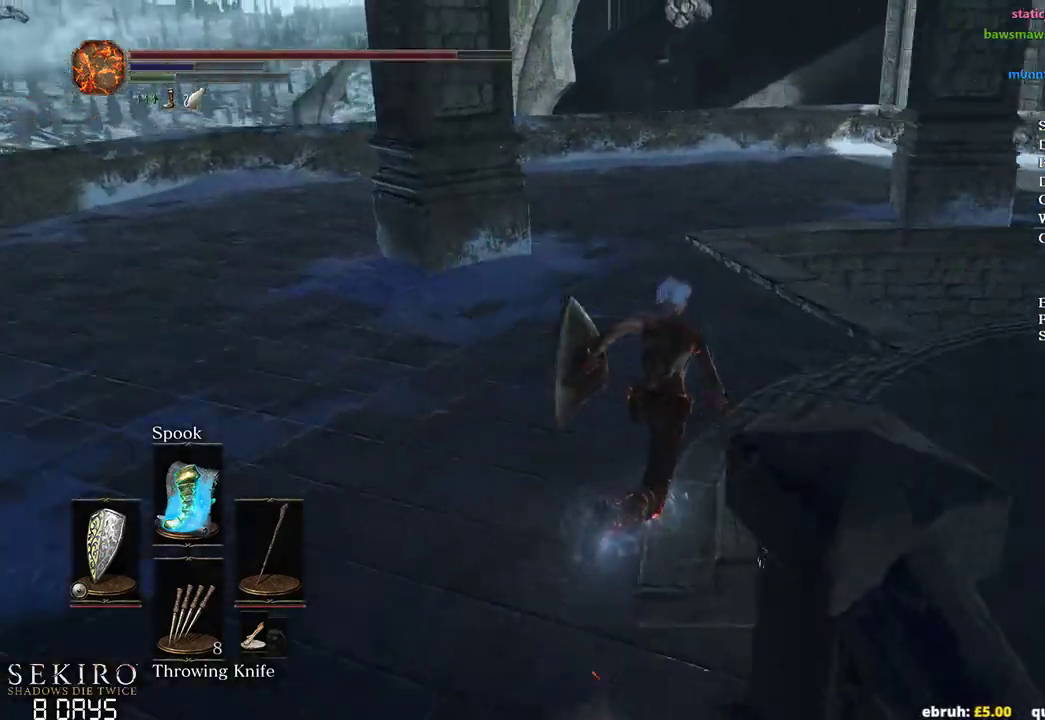
{"buttons": ["B"], "left_stick": "up", "right_stick": "center", "events": [[67, "left_stick", "up"], [467, "right_stick", "center"]]}
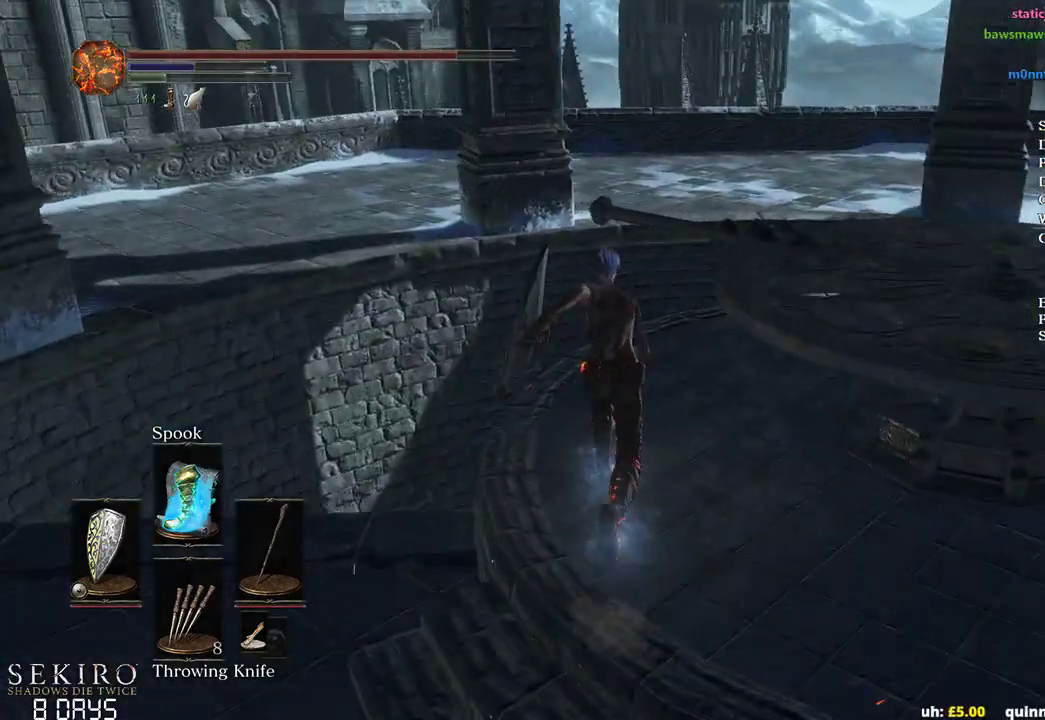
{"buttons": ["A", "B"], "left_stick": "up", "right_stick": "center", "events": [[50, "A", "down"], [150, "A", "up"], [233, "A", "down"], [333, "A", "up"], [400, "A", "down"]]}
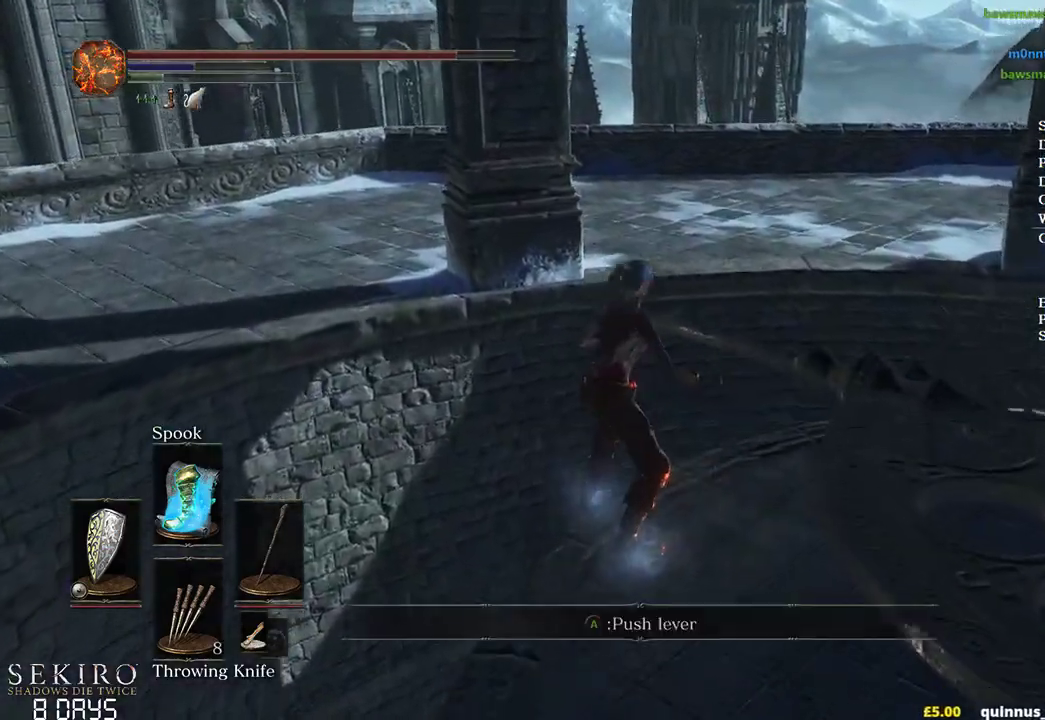
{"buttons": ["B"], "left_stick": "up-right", "right_stick": "right", "events": [[17, "A", "up"], [100, "A", "down"], [133, "left_stick", "up-right"], [200, "A", "up"], [383, "right_stick", "right"]]}
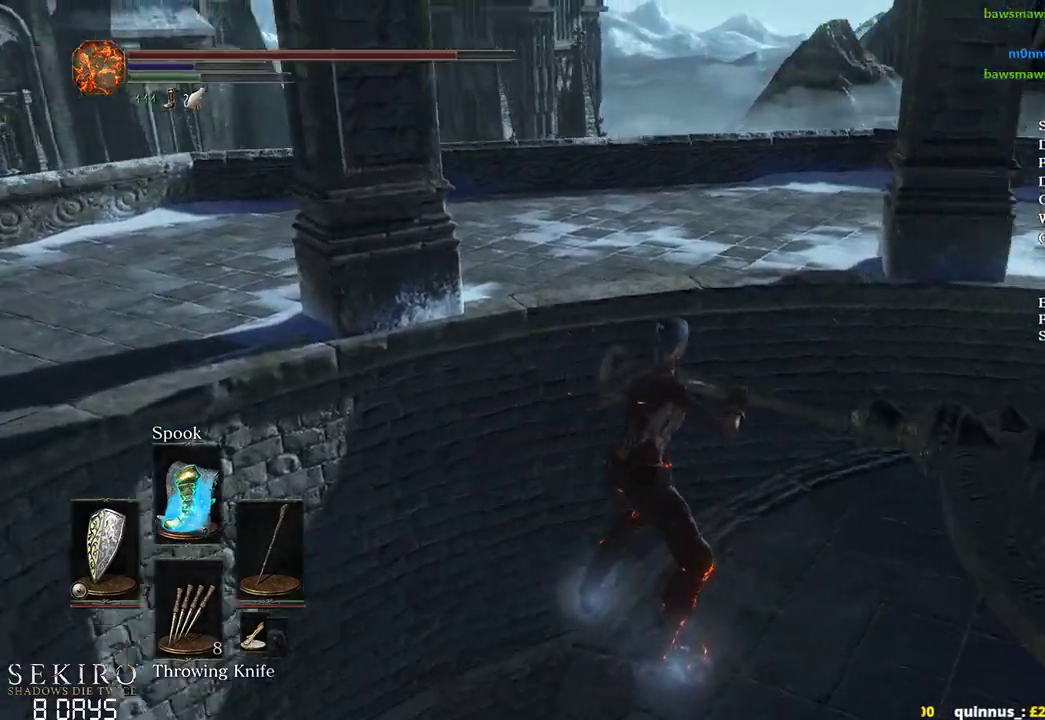
{"buttons": ["B"], "left_stick": "up-right", "right_stick": "right", "events": []}
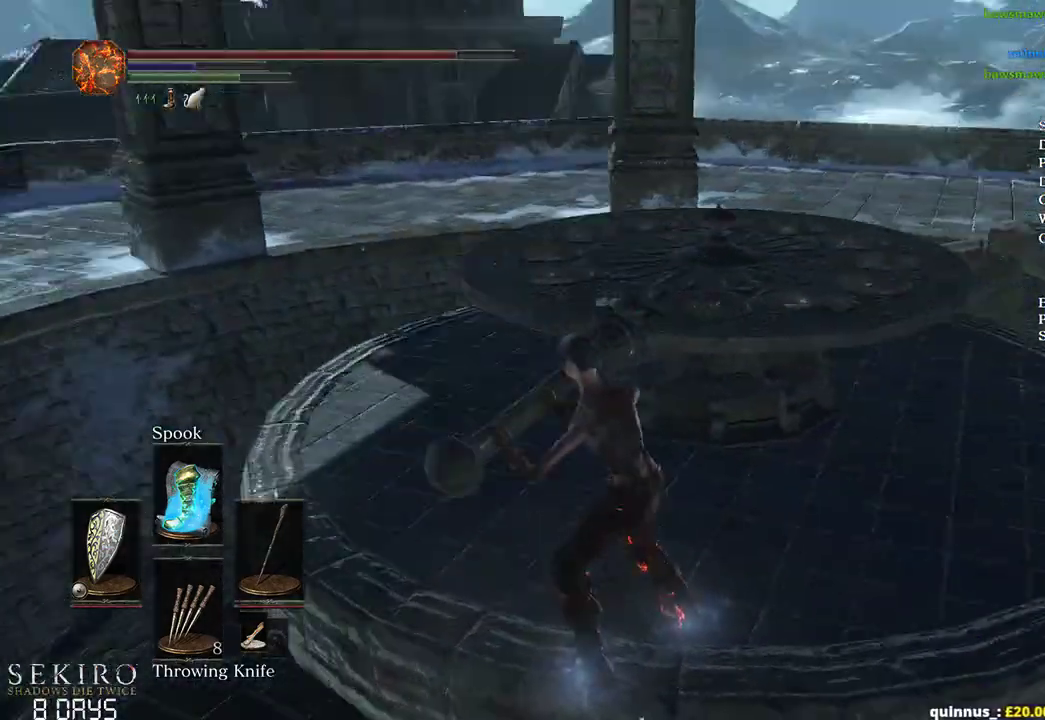
{"buttons": ["B"], "left_stick": "up-right", "right_stick": "center", "events": [[467, "right_stick", "center"]]}
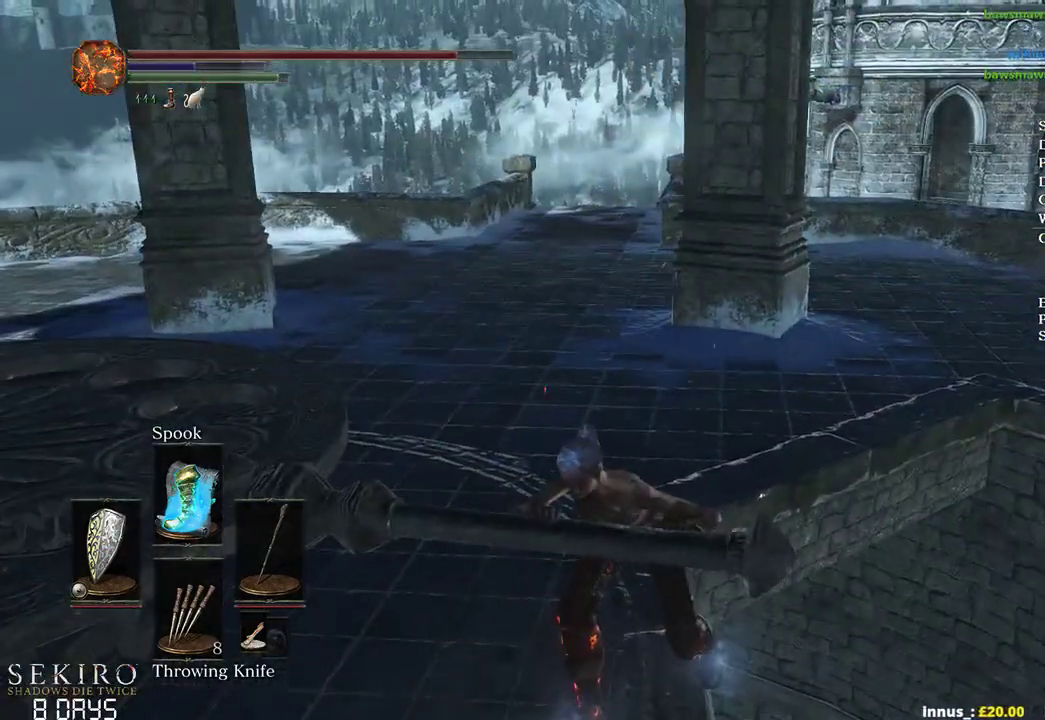
{"buttons": ["B", "DPAD_UP"], "left_stick": "up-right", "right_stick": "center", "events": [[167, "DPAD_RIGHT", "down"], [283, "A", "down"], [283, "DPAD_RIGHT", "up"], [417, "A", "up"], [417, "DPAD_UP", "down"]]}
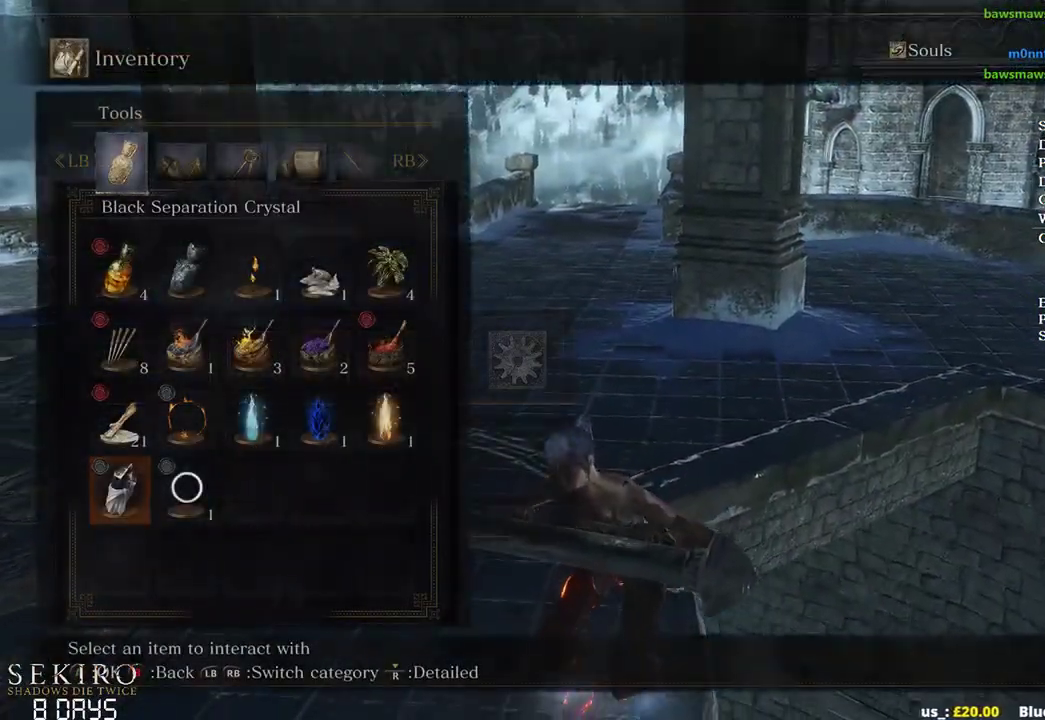
{"buttons": ["A", "B"], "left_stick": "up-right", "right_stick": "center", "events": [[33, "DPAD_UP", "up"], [133, "right_stick", "down-right"], [183, "DPAD_LEFT", "down"], [250, "DPAD_LEFT", "up"], [317, "DPAD_LEFT", "down"], [333, "right_stick", "center"], [450, "DPAD_LEFT", "up"], [483, "A", "down"]]}
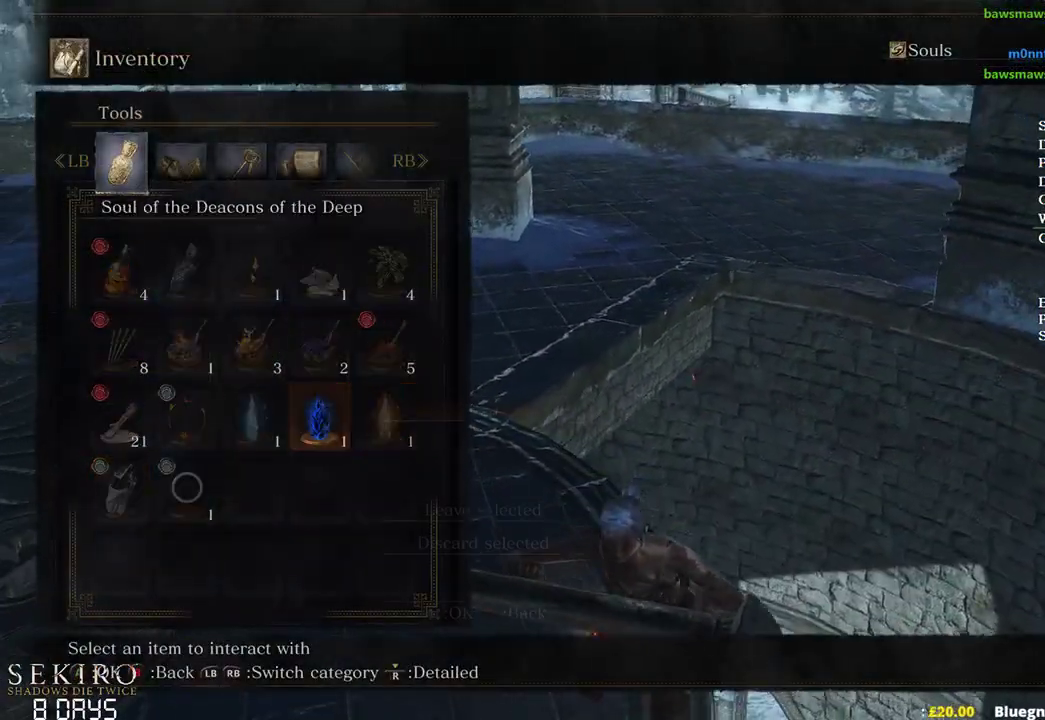
{"buttons": ["B"], "left_stick": "up-right", "right_stick": "center", "events": [[83, "A", "up"]]}
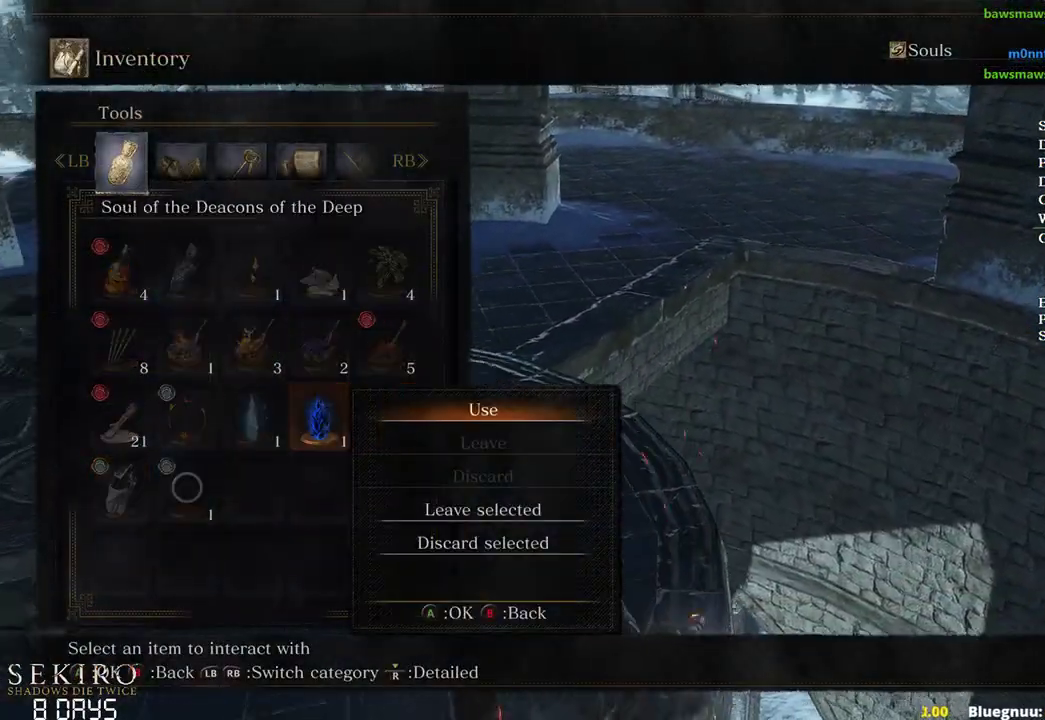
{"buttons": ["B"], "left_stick": "up-right", "right_stick": "center", "events": []}
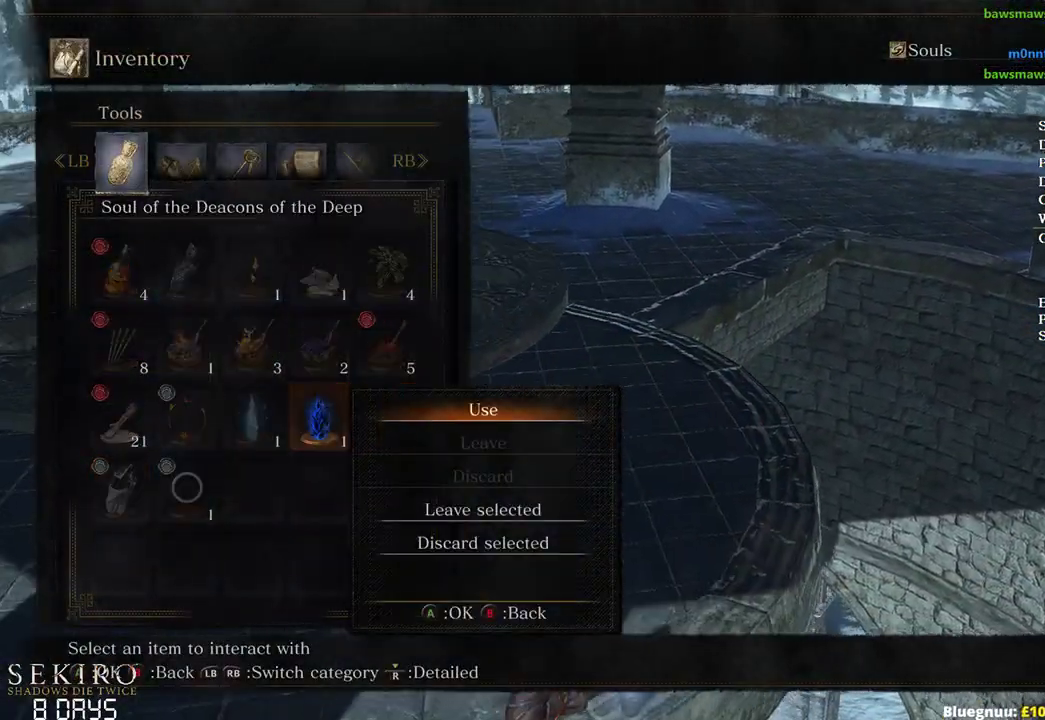
{"buttons": ["B"], "left_stick": "up-right", "right_stick": "right", "events": [[483, "right_stick", "right"]]}
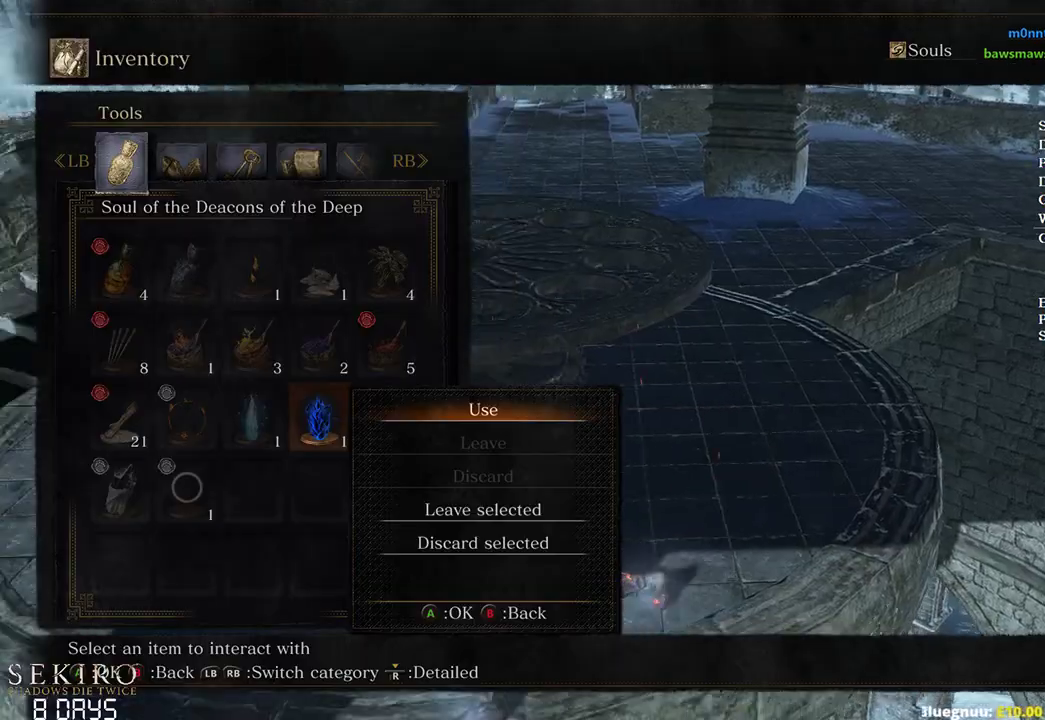
{"buttons": ["B"], "left_stick": "up-right", "right_stick": "down", "events": [[333, "right_stick", "down-right"], [500, "right_stick", "down"]]}
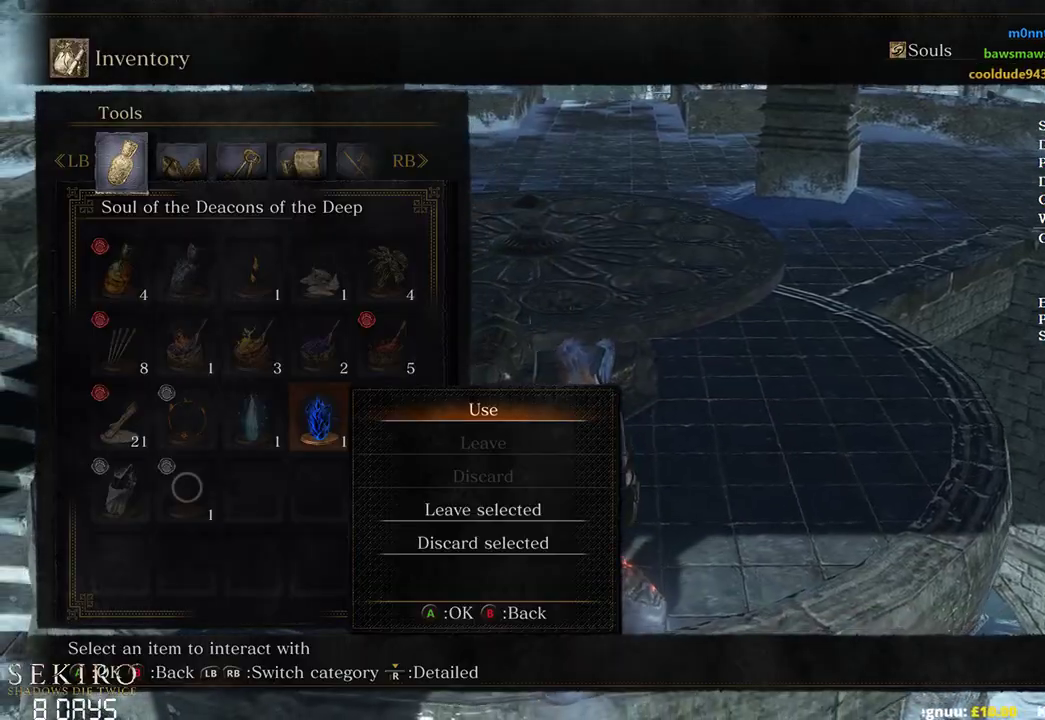
{"buttons": ["A", "B"], "left_stick": "up-right", "right_stick": "center", "events": [[283, "right_stick", "center"], [500, "A", "down"]]}
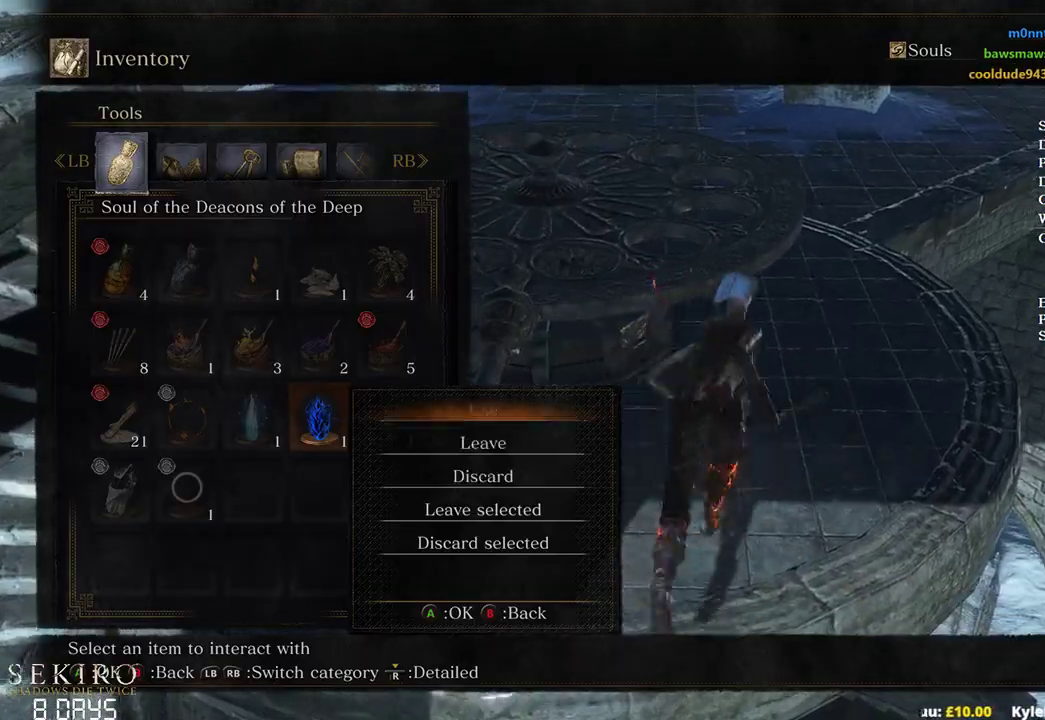
{"buttons": ["B"], "left_stick": "up", "right_stick": "center", "events": [[100, "A", "up"], [267, "left_stick", "up"]]}
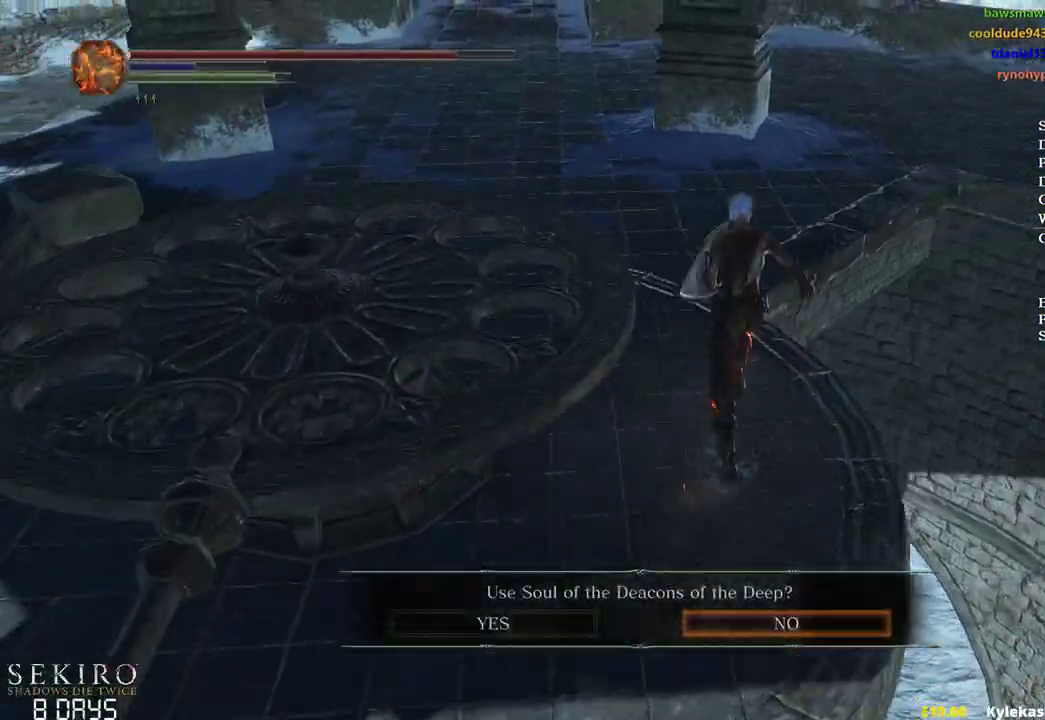
{"buttons": ["B"], "left_stick": "up", "right_stick": "right", "events": [[183, "DPAD_LEFT", "down"], [300, "DPAD_LEFT", "up"], [400, "right_stick", "right"]]}
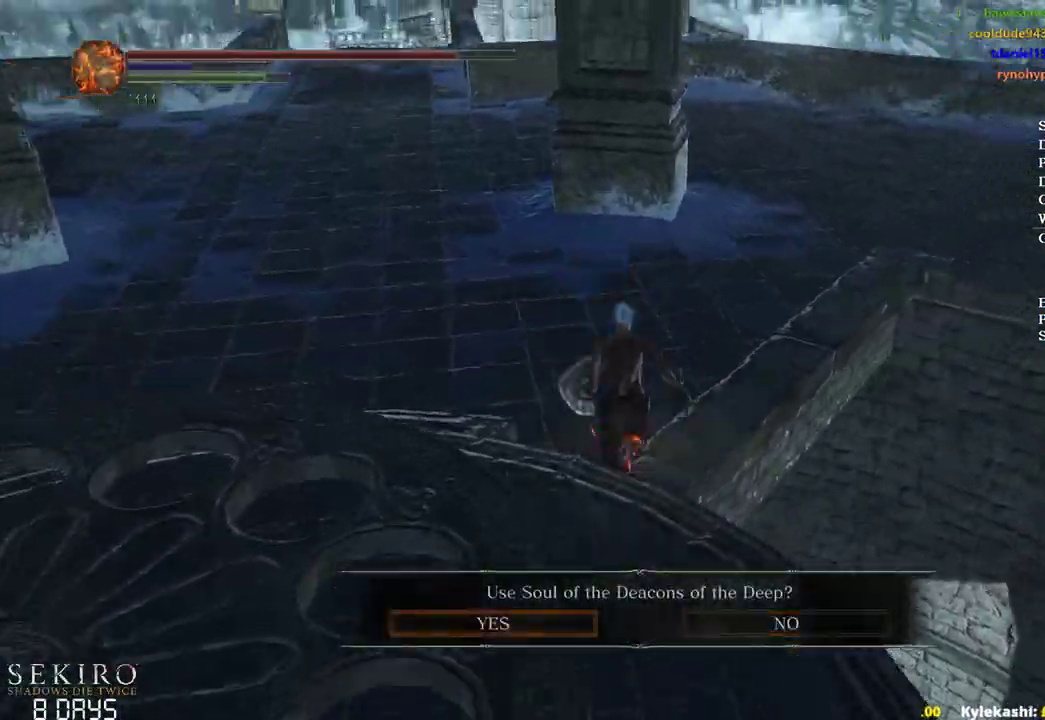
{"buttons": ["B"], "left_stick": "up", "right_stick": "right", "events": []}
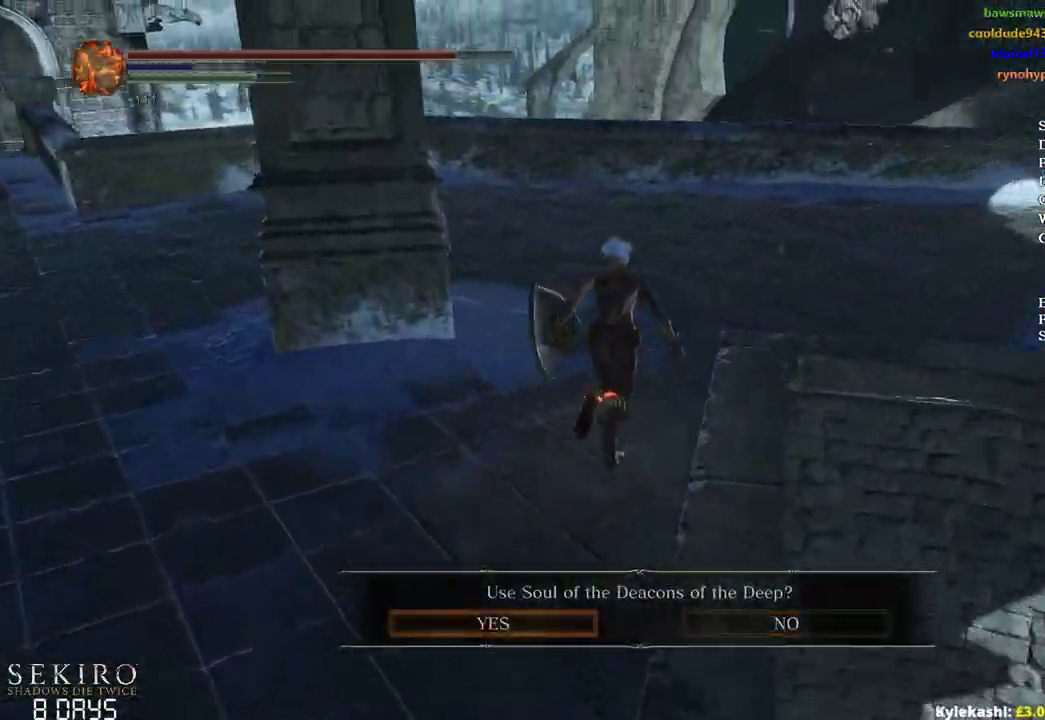
{"buttons": ["B"], "left_stick": "up-right", "right_stick": "right", "events": [[450, "left_stick", "up-right"]]}
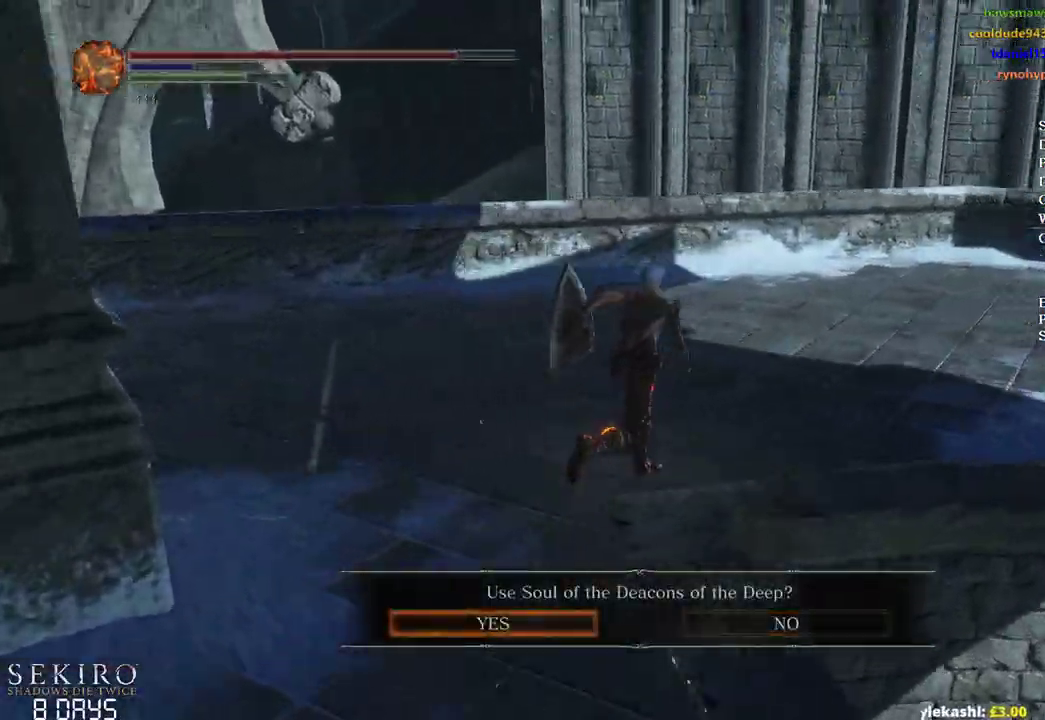
{"buttons": ["B"], "left_stick": "up-right", "right_stick": "right"}
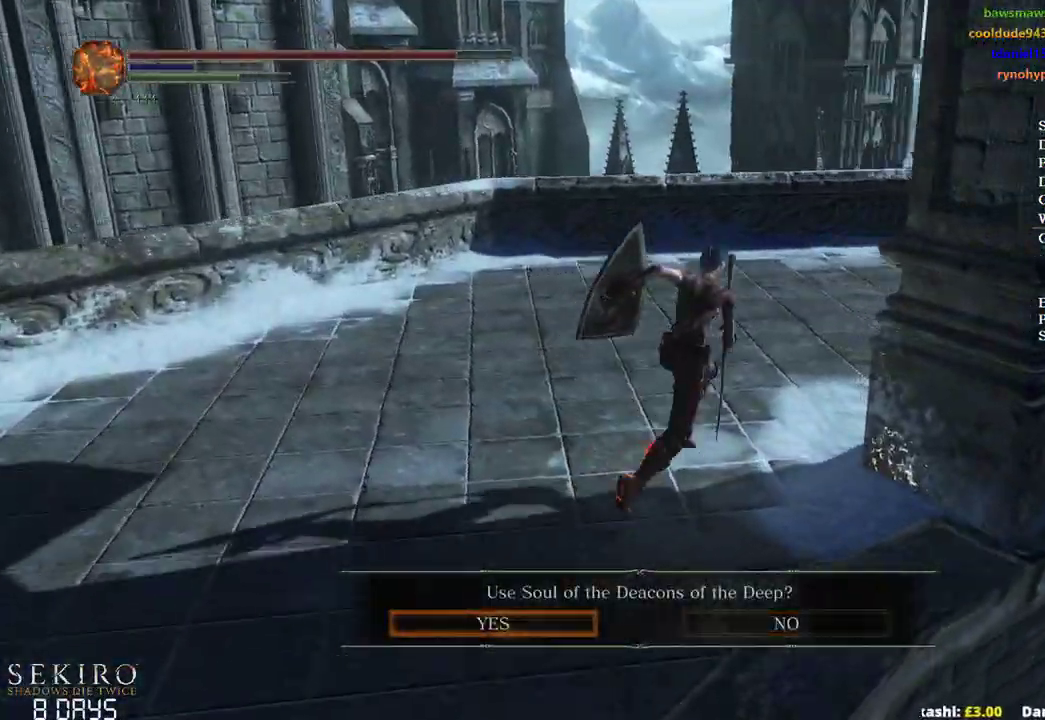
{"buttons": ["B"], "left_stick": "up", "right_stick": "right", "events": [[417, "left_stick", "up"]]}
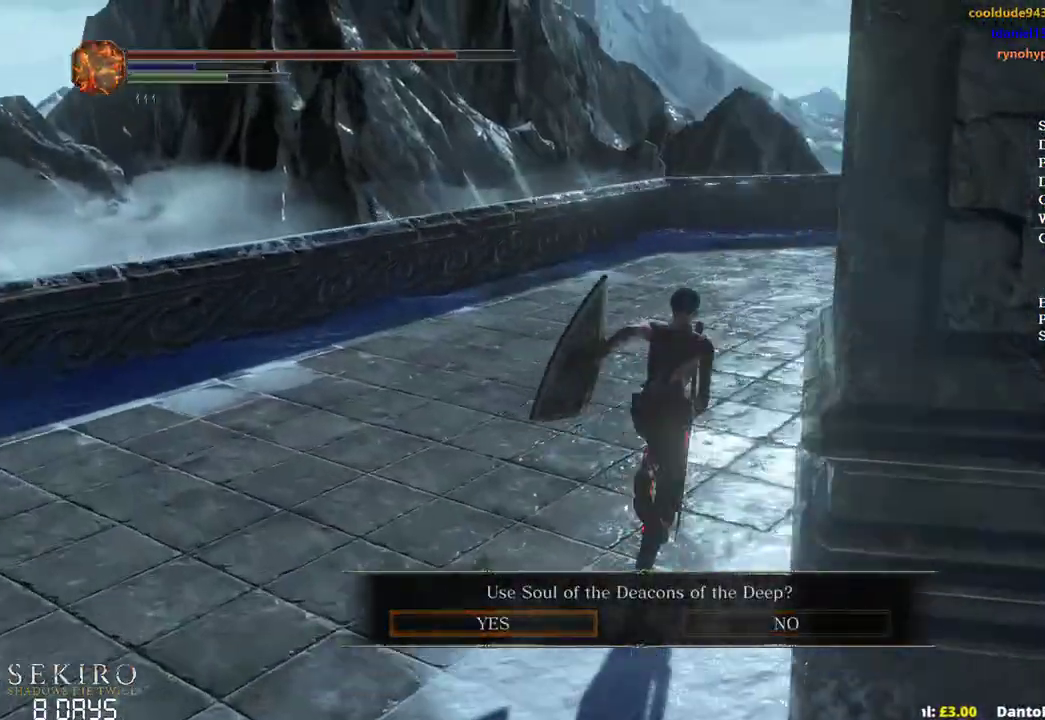
{"buttons": ["B"], "left_stick": "up", "right_stick": "down-right", "events": [[100, "right_stick", "down-right"]]}
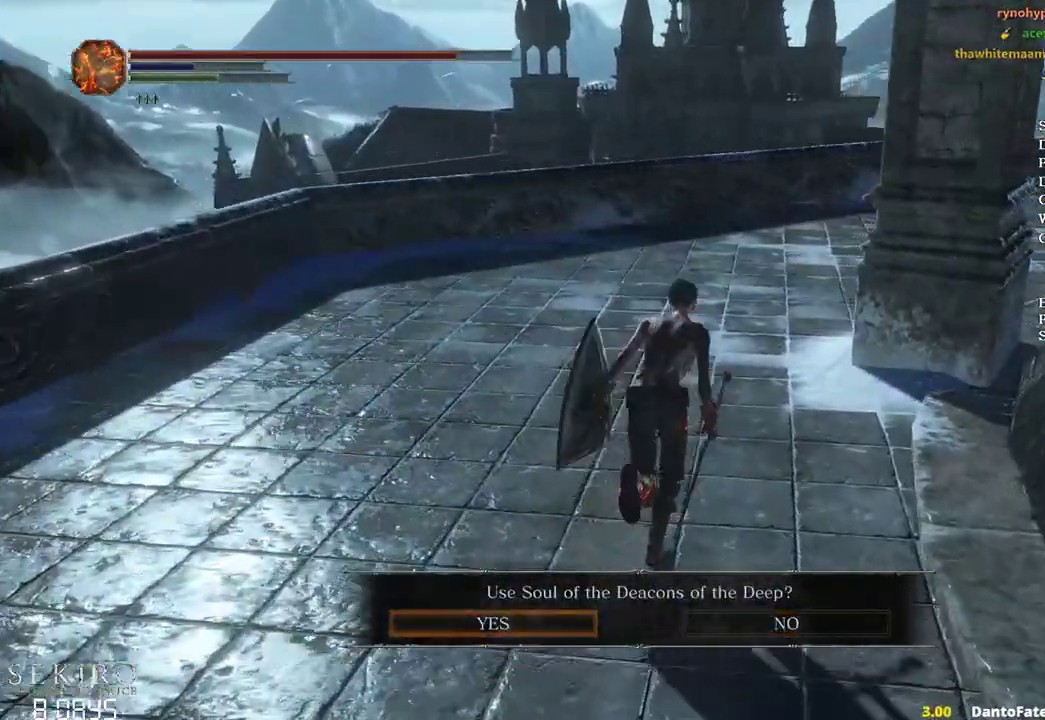
{"buttons": ["B"], "left_stick": "up", "right_stick": "down-right", "events": []}
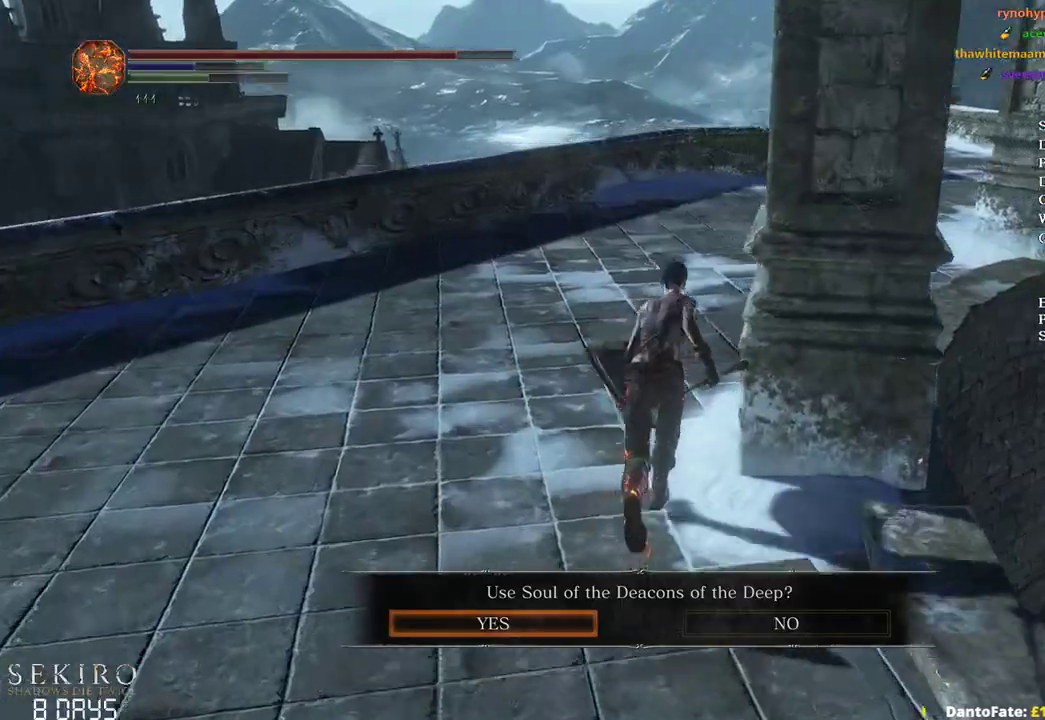
{"buttons": ["B"], "left_stick": "up", "right_stick": "down-right", "events": []}
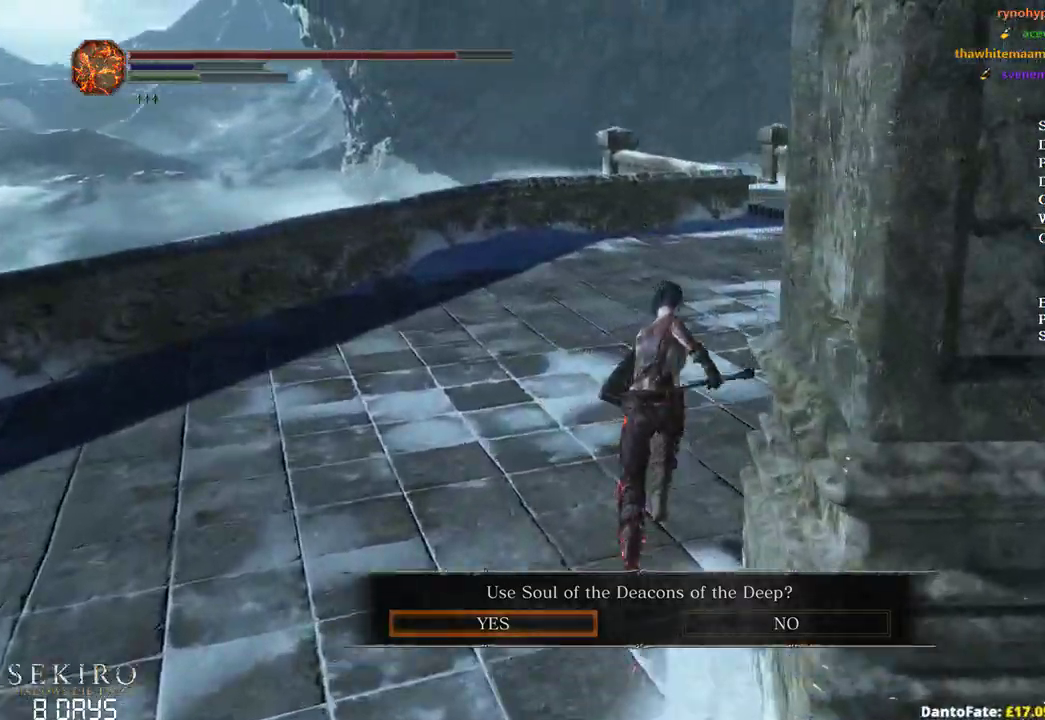
{"buttons": ["B"], "left_stick": "up", "right_stick": "center", "events": [[233, "right_stick", "down"], [450, "right_stick", "center"]]}
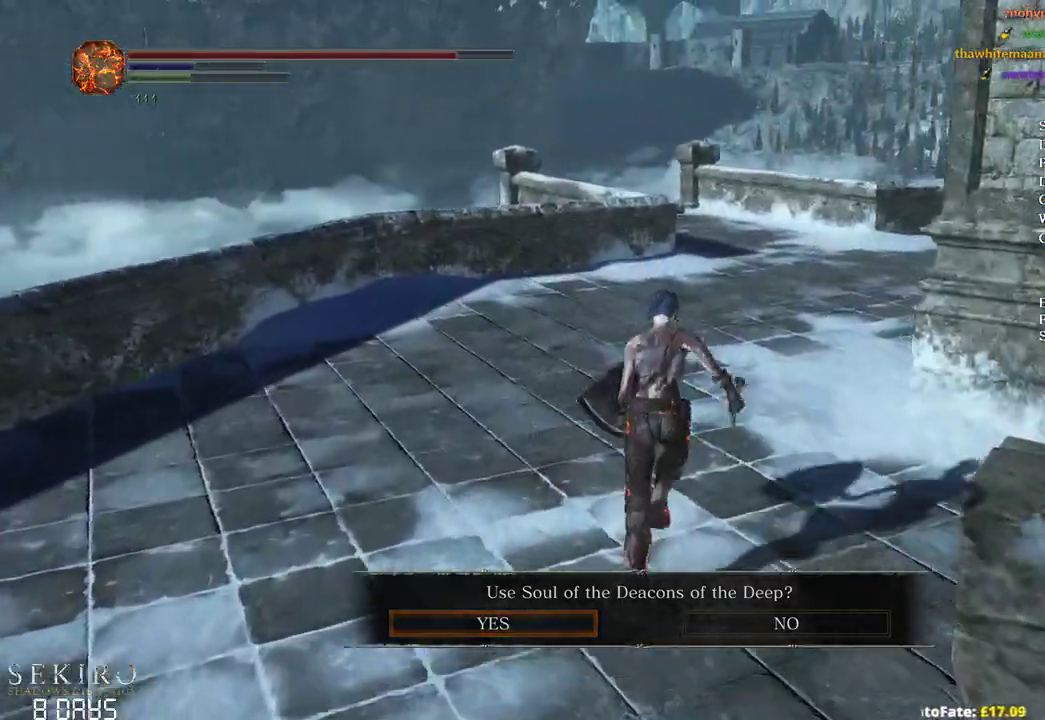
{"buttons": ["B"], "left_stick": "up", "right_stick": "center", "events": []}
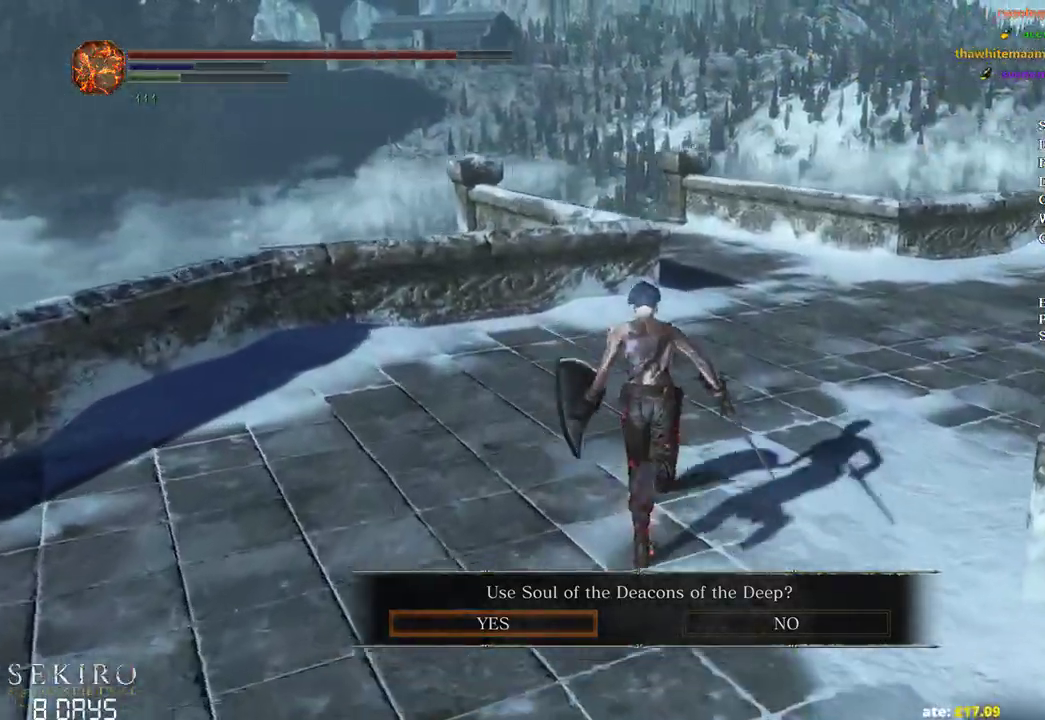
{"buttons": [], "left_stick": "up", "right_stick": "center", "events": [[300, "A", "down"], [400, "B", "up"], [417, "A", "up"]]}